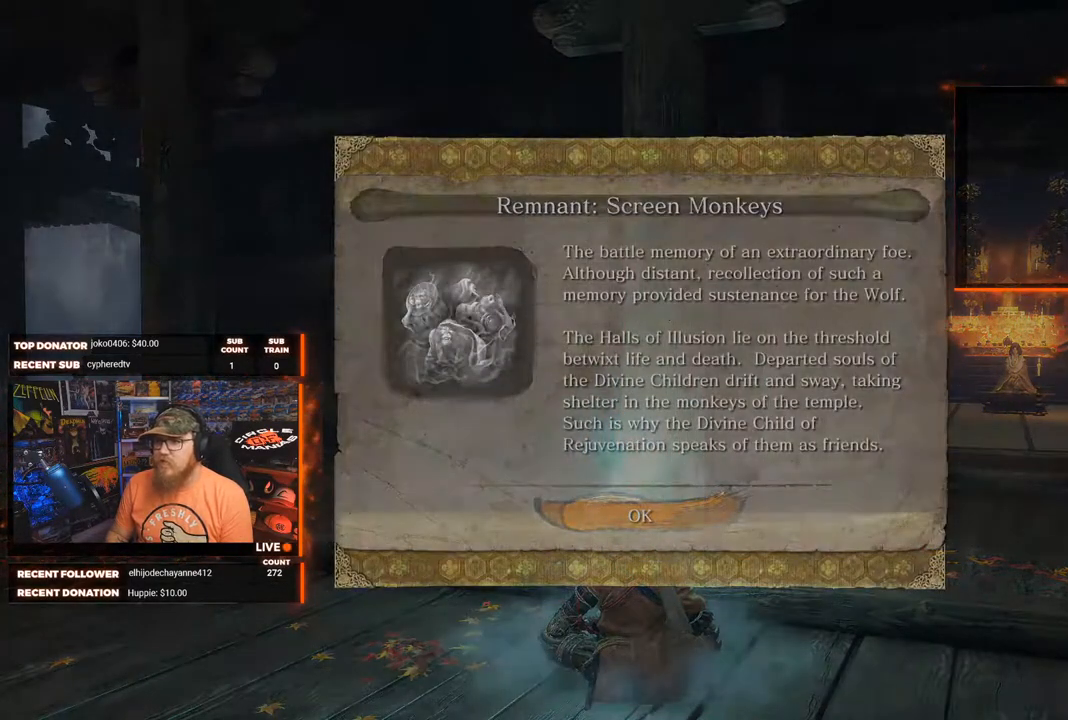
Gameplay with a controller (Xbox layout); each line is a JSON object with the inputs held at the frame after it. "events" lists button and stick changes between this image and that frame as [ms after this image, input, new state], when the widget could be followed in between. Not read: SHARE.
{"buttons": [], "left_stick": "center", "right_stick": "center", "events": [[50, "A", "up"]]}
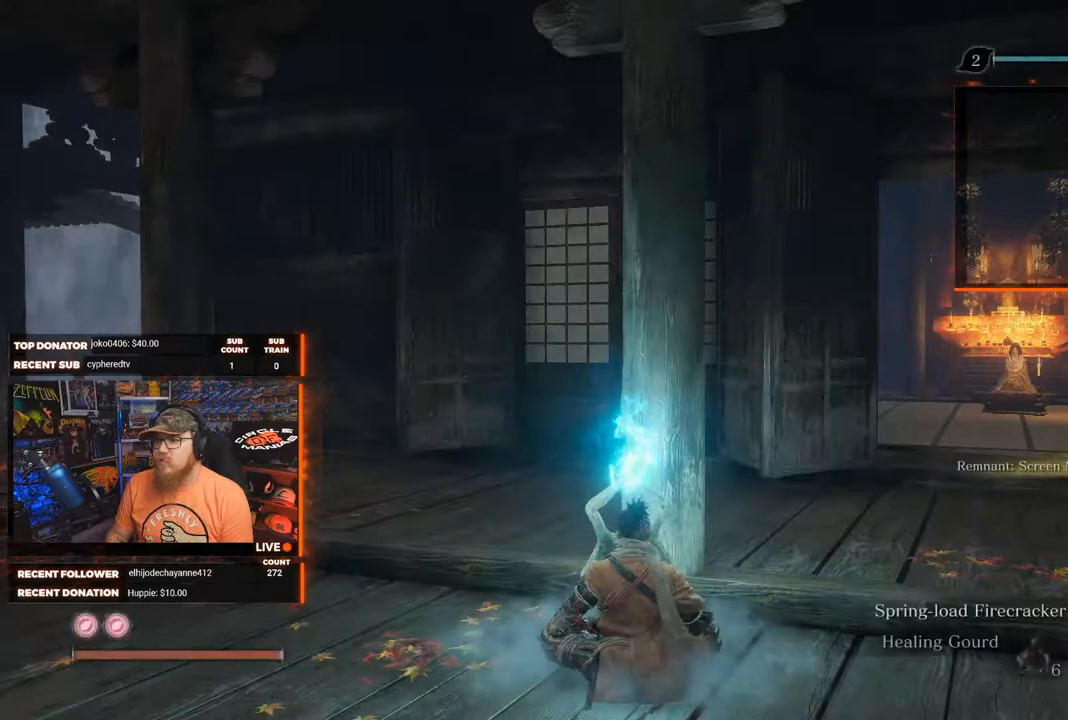
{"buttons": [], "left_stick": "center", "right_stick": "center", "events": []}
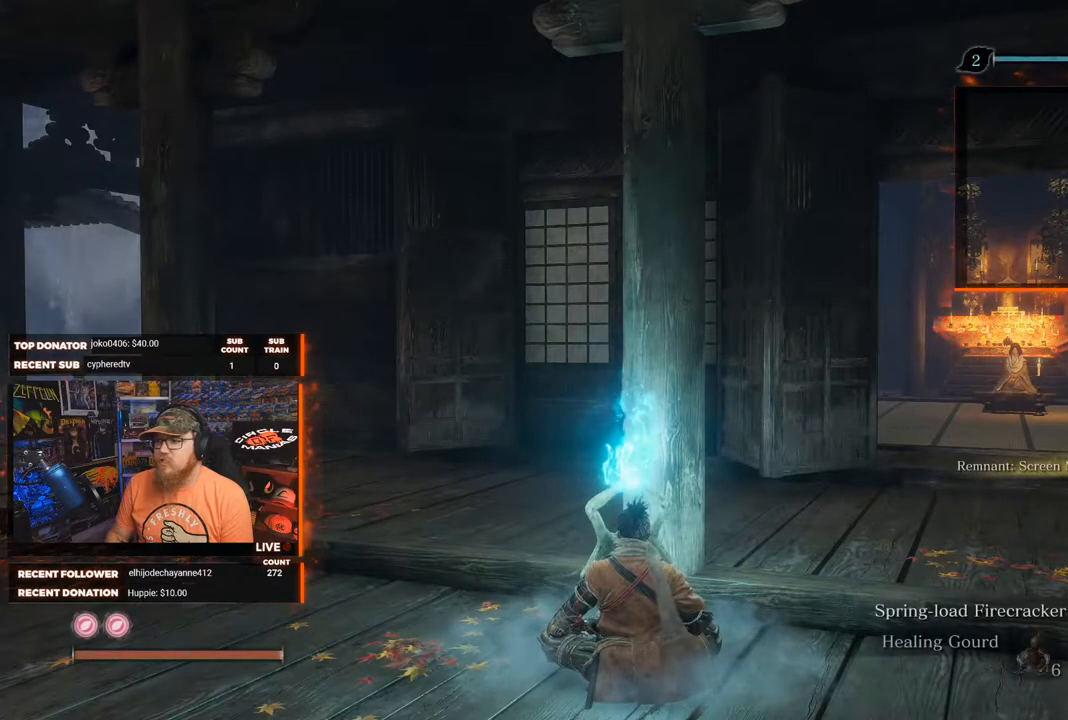
{"buttons": [], "left_stick": "center", "right_stick": "center", "events": [[83, "B", "down"], [200, "B", "up"]]}
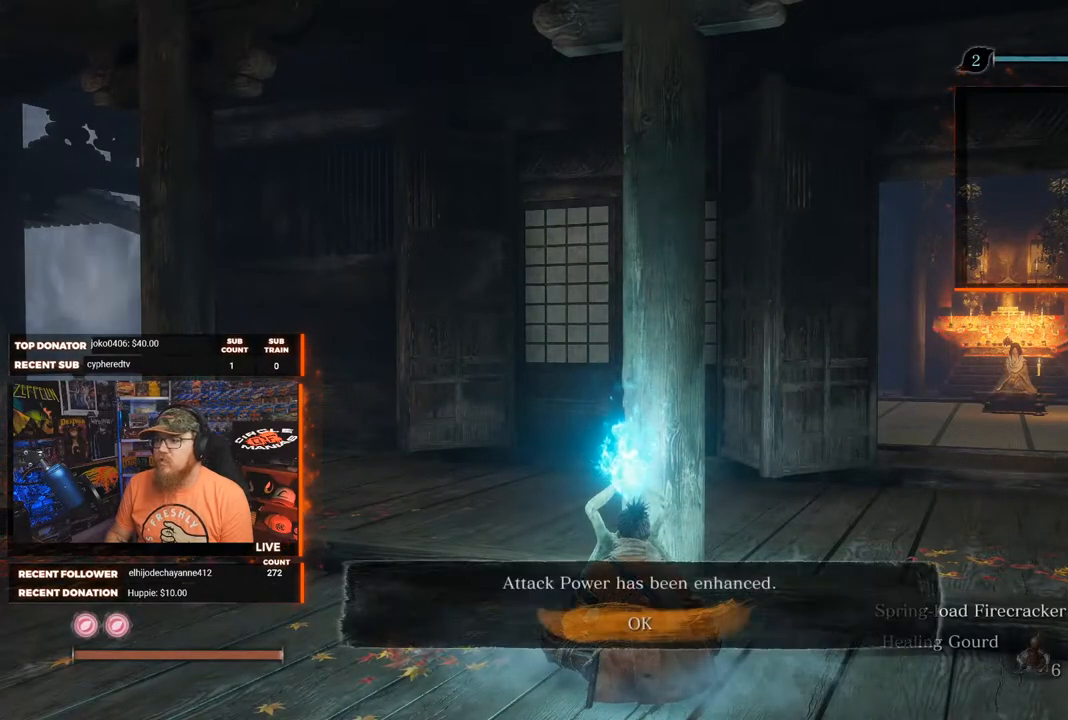
{"buttons": ["A"], "left_stick": "center", "right_stick": "center", "events": [[450, "A", "down"]]}
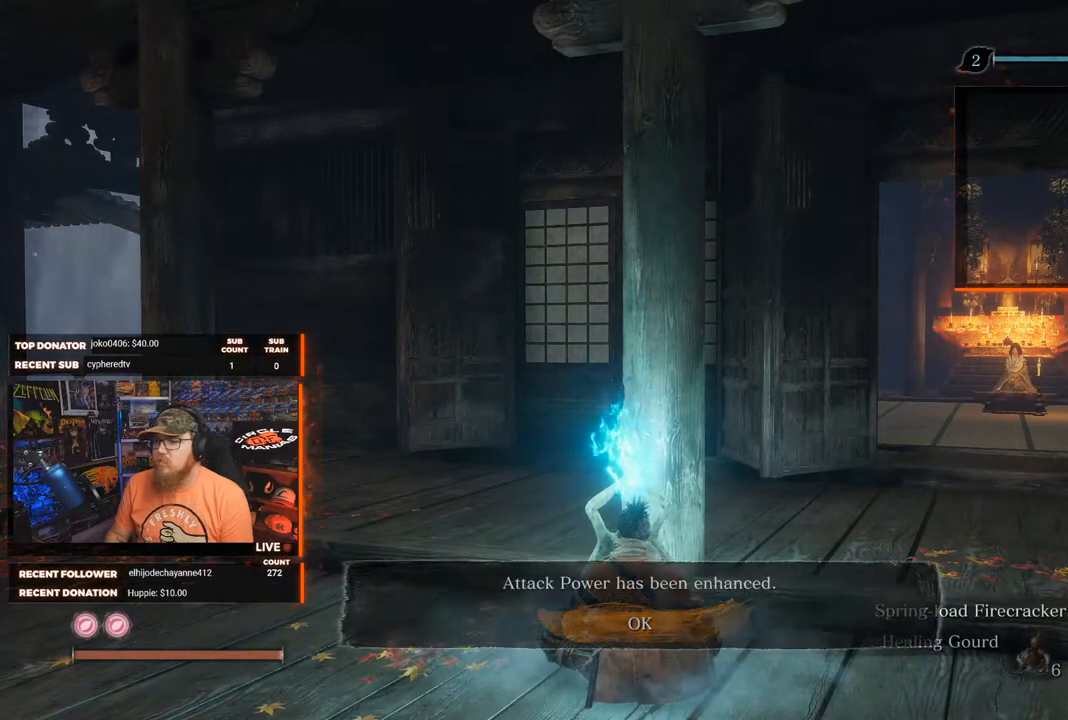
{"buttons": [], "left_stick": "center", "right_stick": "center", "events": [[33, "A", "up"]]}
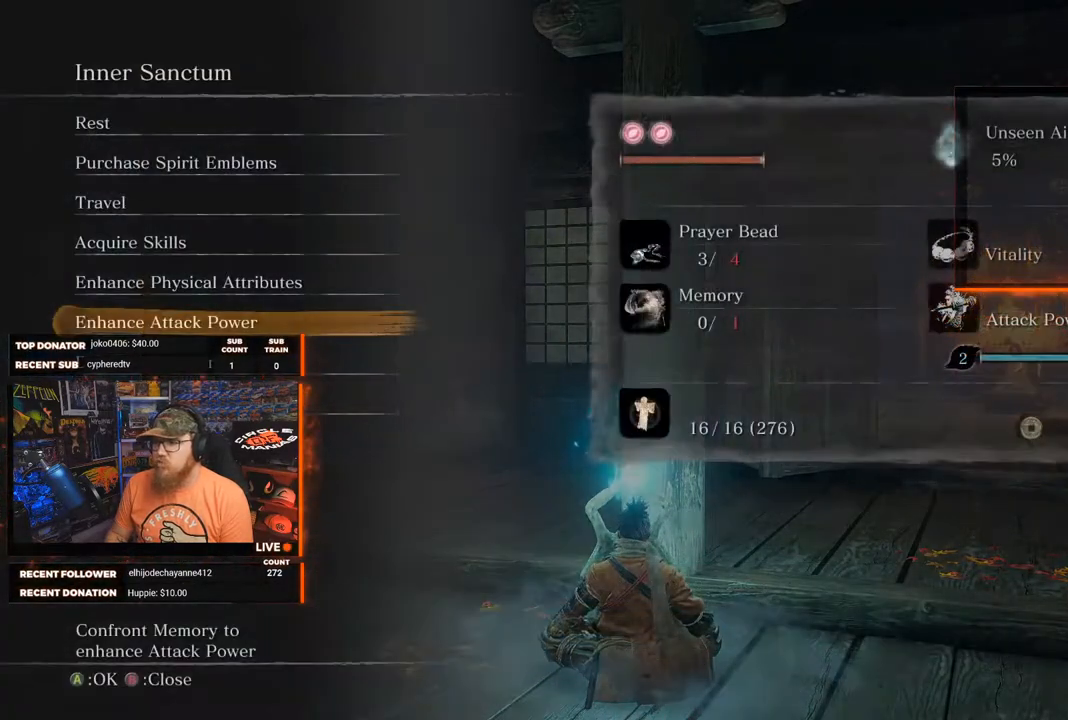
{"buttons": ["B"], "left_stick": "center", "right_stick": "center", "events": [[417, "B", "down"]]}
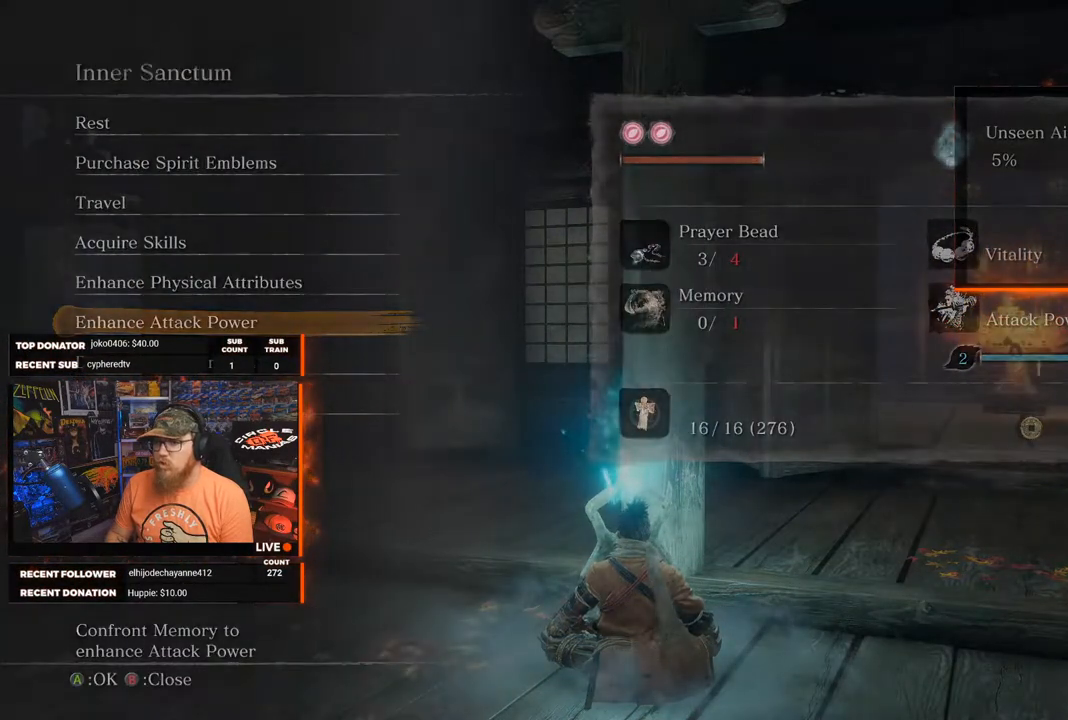
{"buttons": [], "left_stick": "center", "right_stick": "center", "events": [[50, "B", "up"]]}
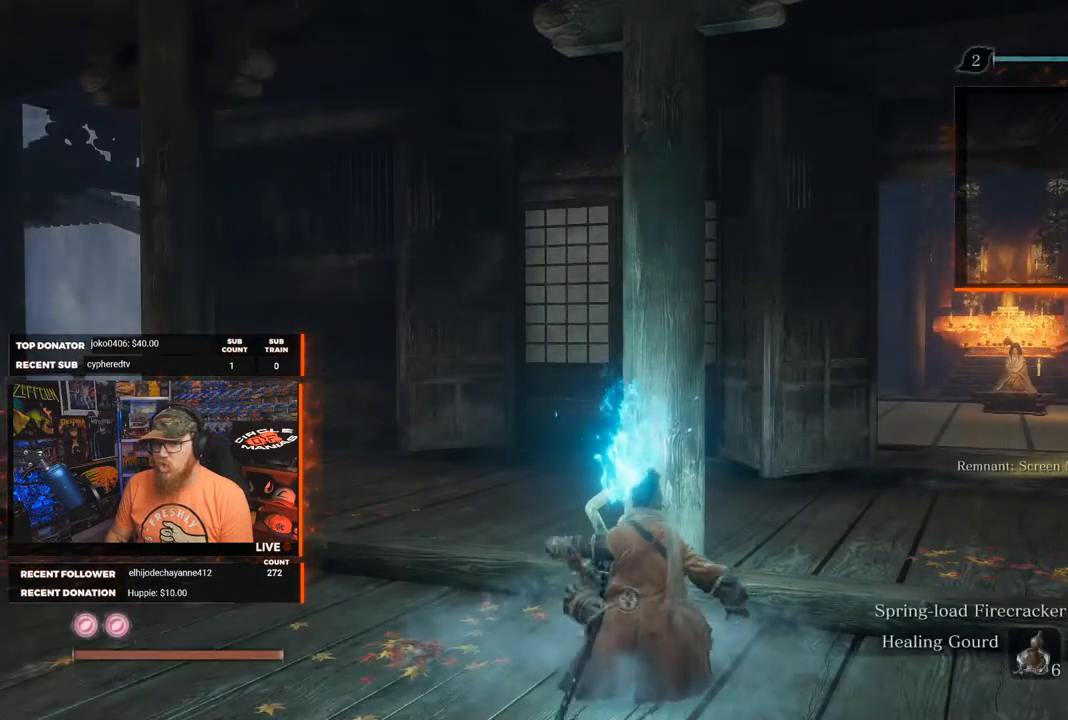
{"buttons": [], "left_stick": "right", "right_stick": "center", "events": [[83, "left_stick", "right"]]}
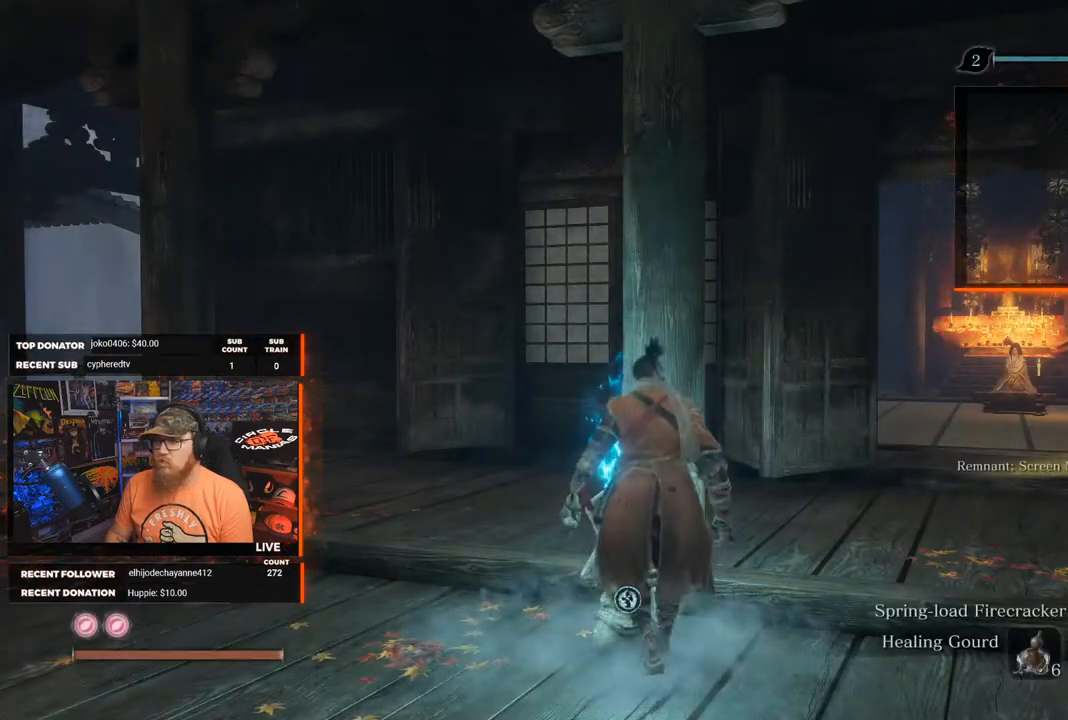
{"buttons": ["B"], "left_stick": "up-right", "right_stick": "center", "events": [[183, "left_stick", "up-right"], [233, "B", "down"]]}
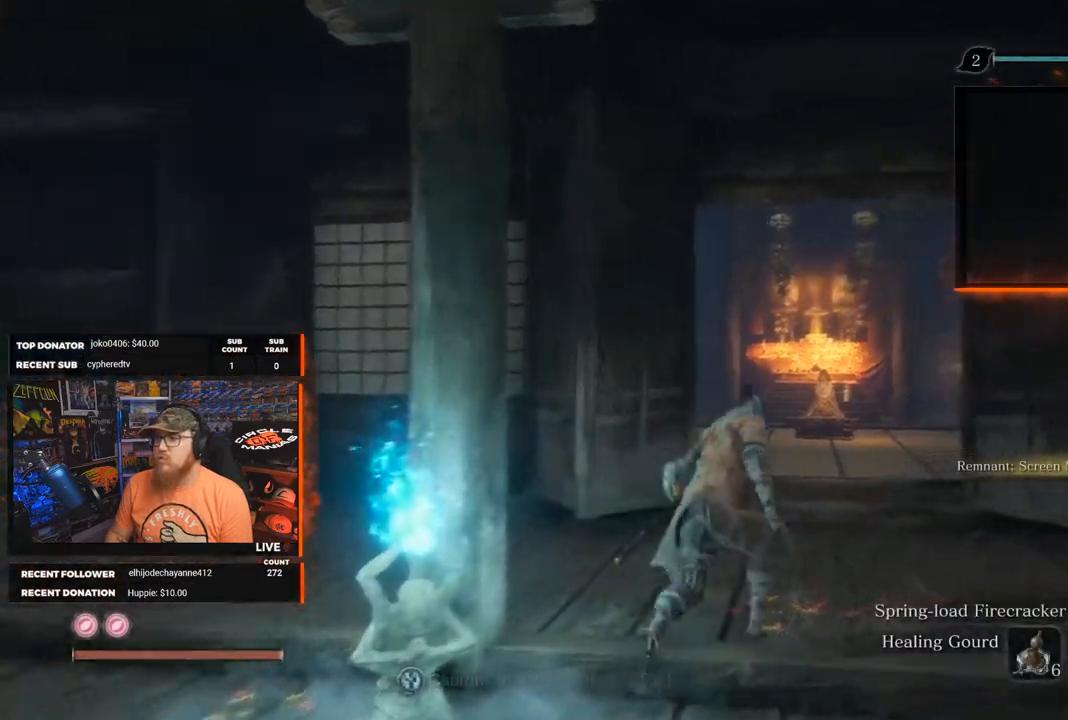
{"buttons": [], "left_stick": "up", "right_stick": "down", "events": [[83, "left_stick", "up"], [400, "B", "up"], [500, "right_stick", "down"]]}
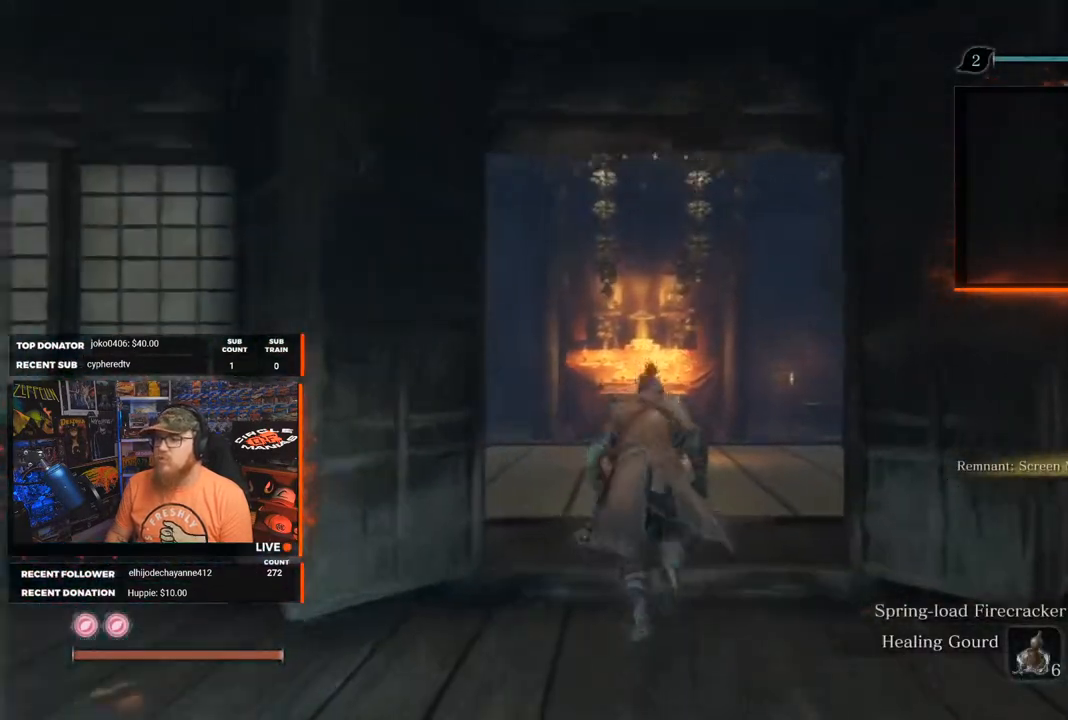
{"buttons": [], "left_stick": "up", "right_stick": "center", "events": [[283, "right_stick", "center"]]}
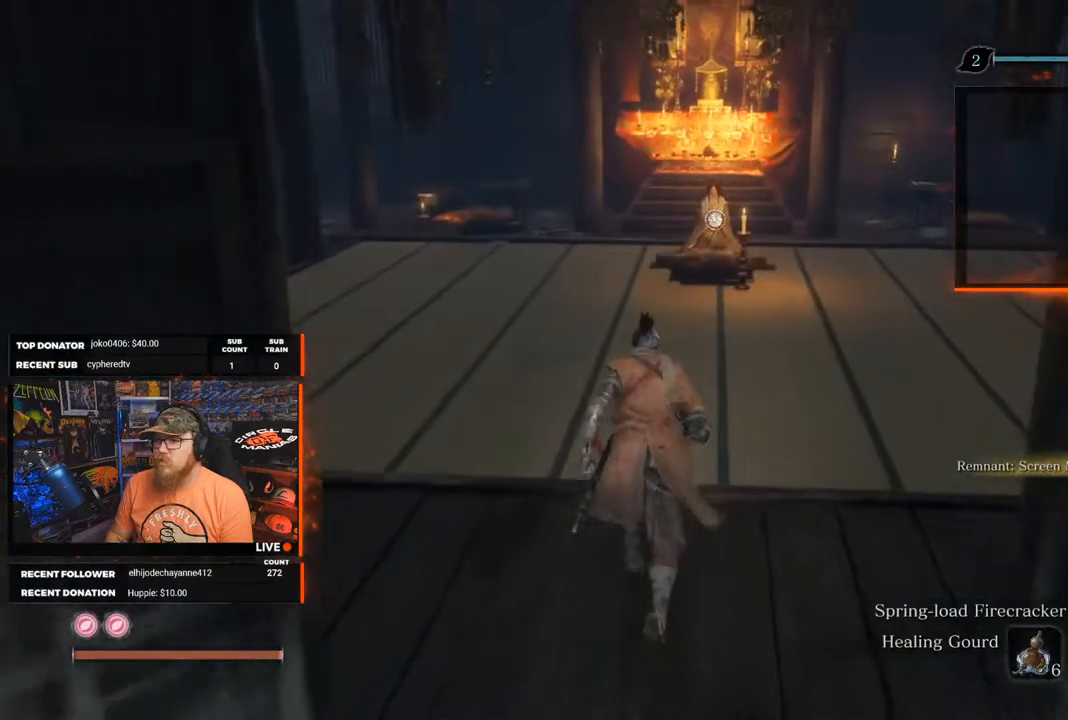
{"buttons": [], "left_stick": "up", "right_stick": "center", "events": []}
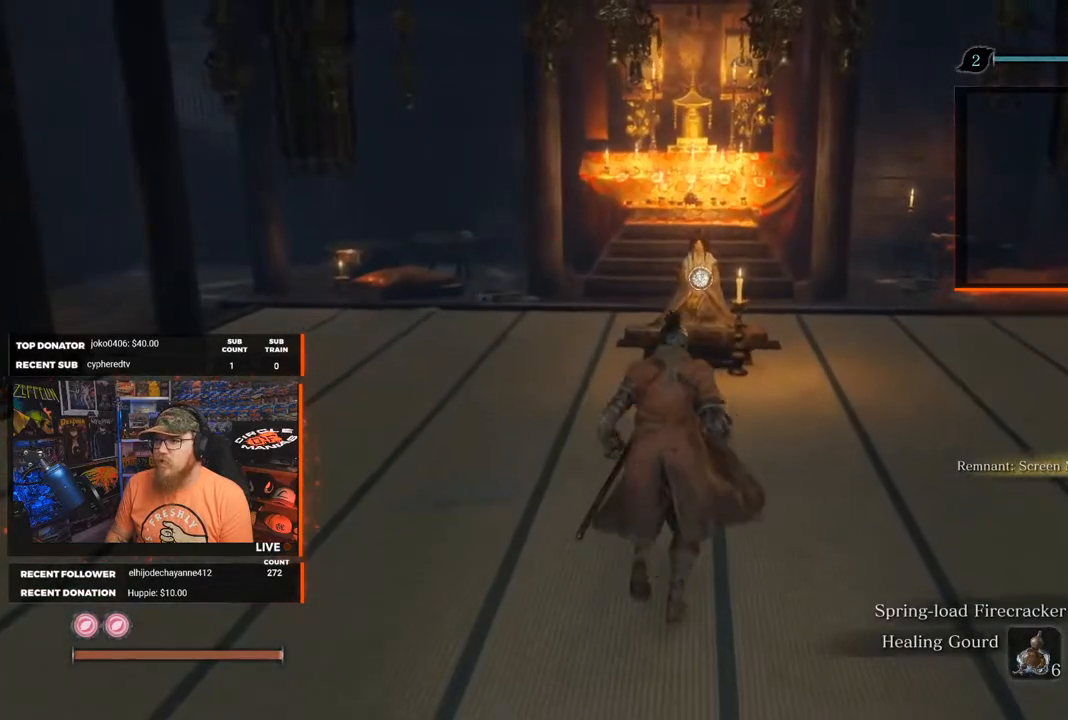
{"buttons": [], "left_stick": "up", "right_stick": "center", "events": [[67, "right_stick", "down"], [317, "right_stick", "center"]]}
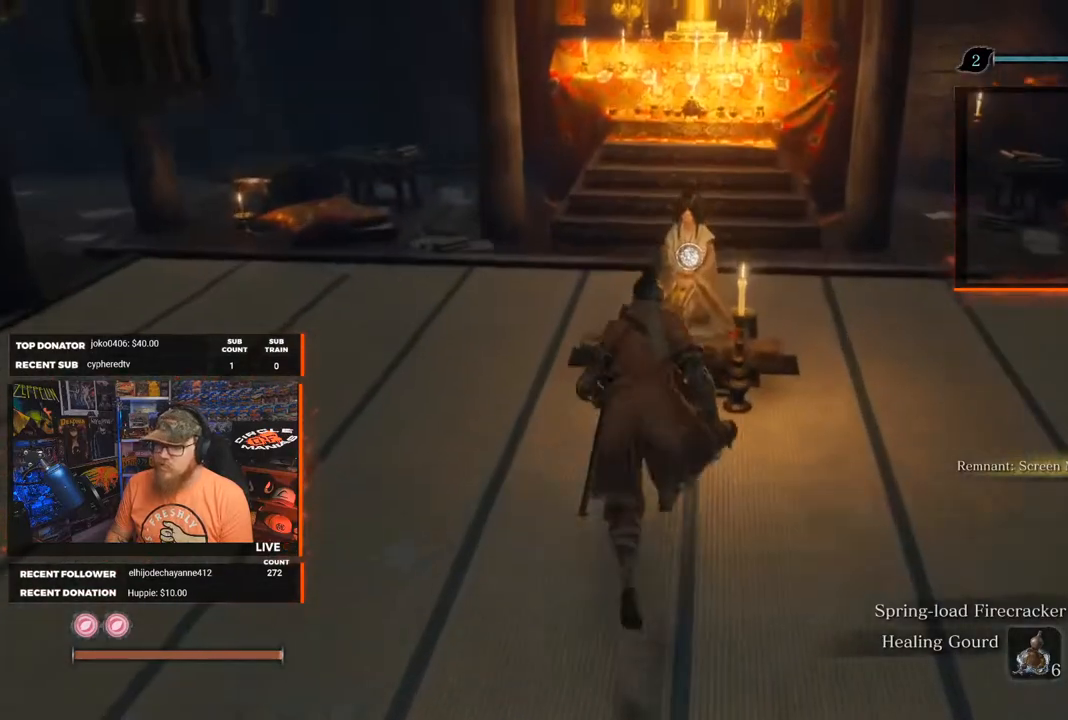
{"buttons": [], "left_stick": "center", "right_stick": "center", "events": [[300, "left_stick", "center"], [350, "X", "down"], [467, "X", "up"]]}
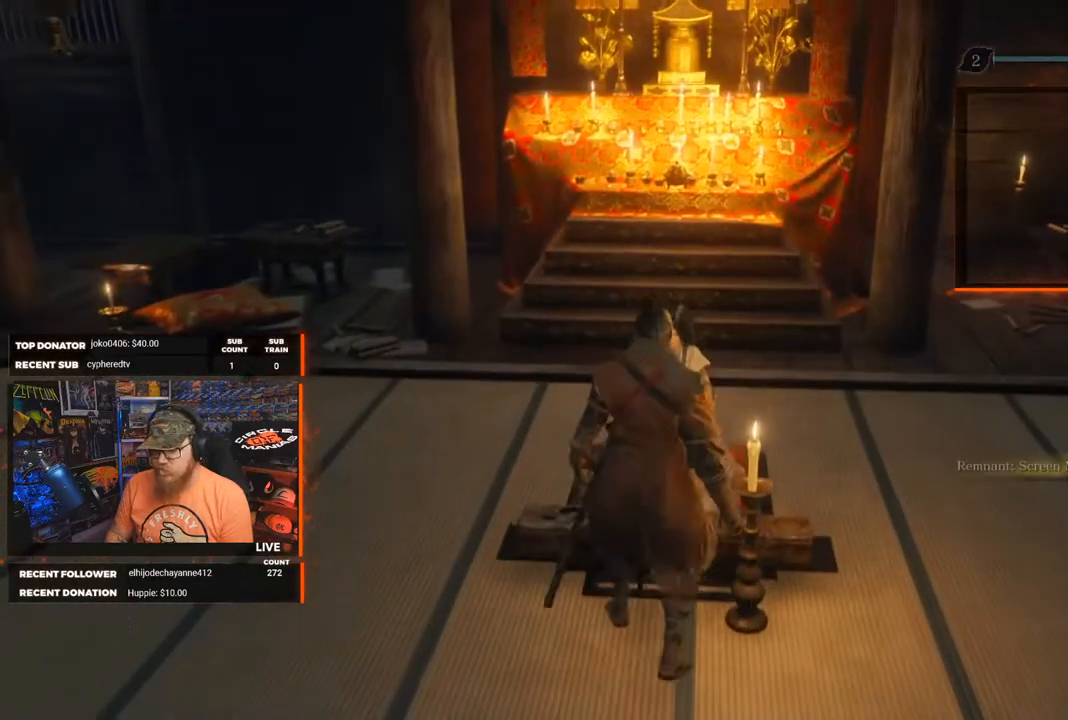
{"buttons": [], "left_stick": "center", "right_stick": "center", "events": []}
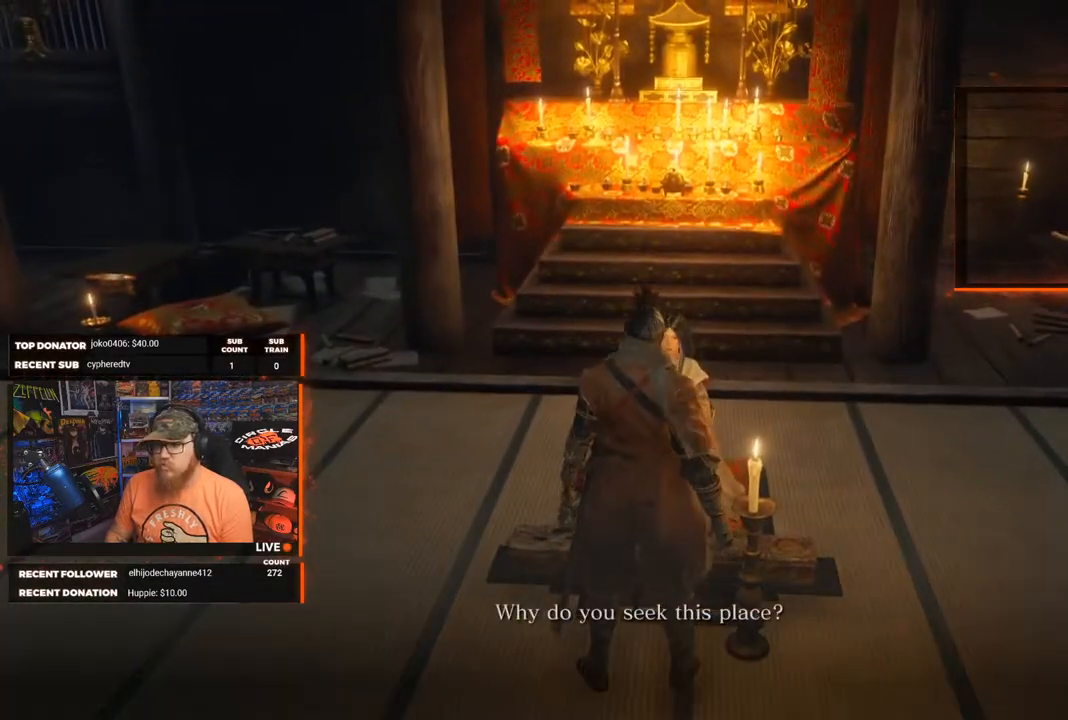
{"buttons": [], "left_stick": "center", "right_stick": "center", "events": []}
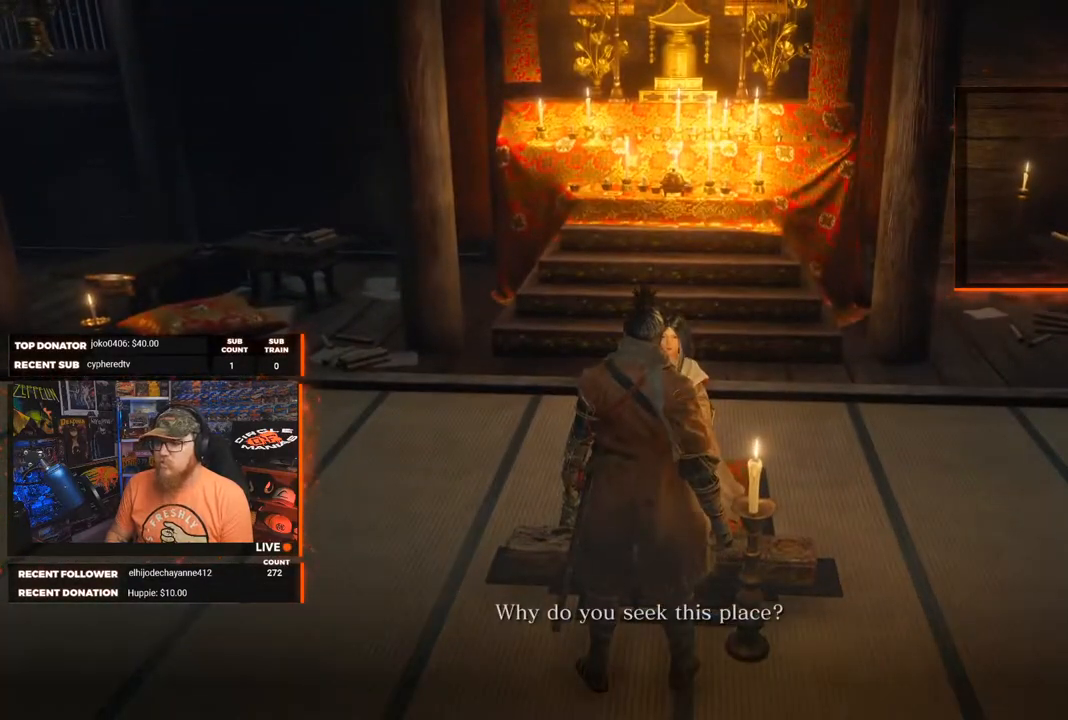
{"buttons": [], "left_stick": "center", "right_stick": "center", "events": []}
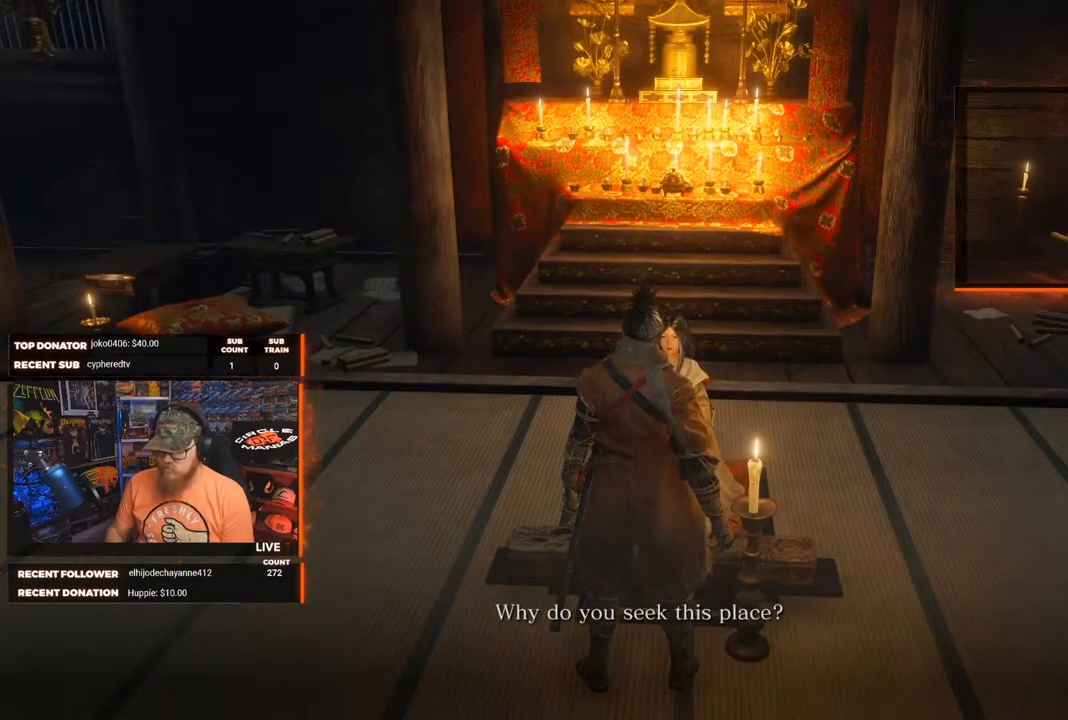
{"buttons": [], "left_stick": "center", "right_stick": "center", "events": []}
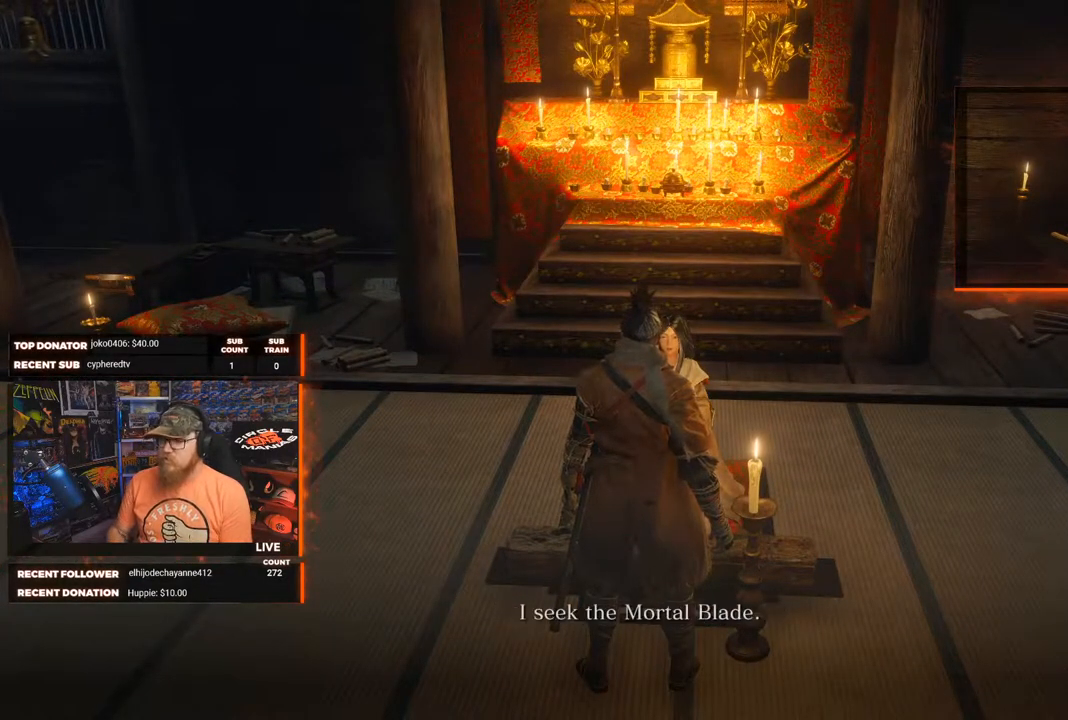
{"buttons": [], "left_stick": "center", "right_stick": "center", "events": []}
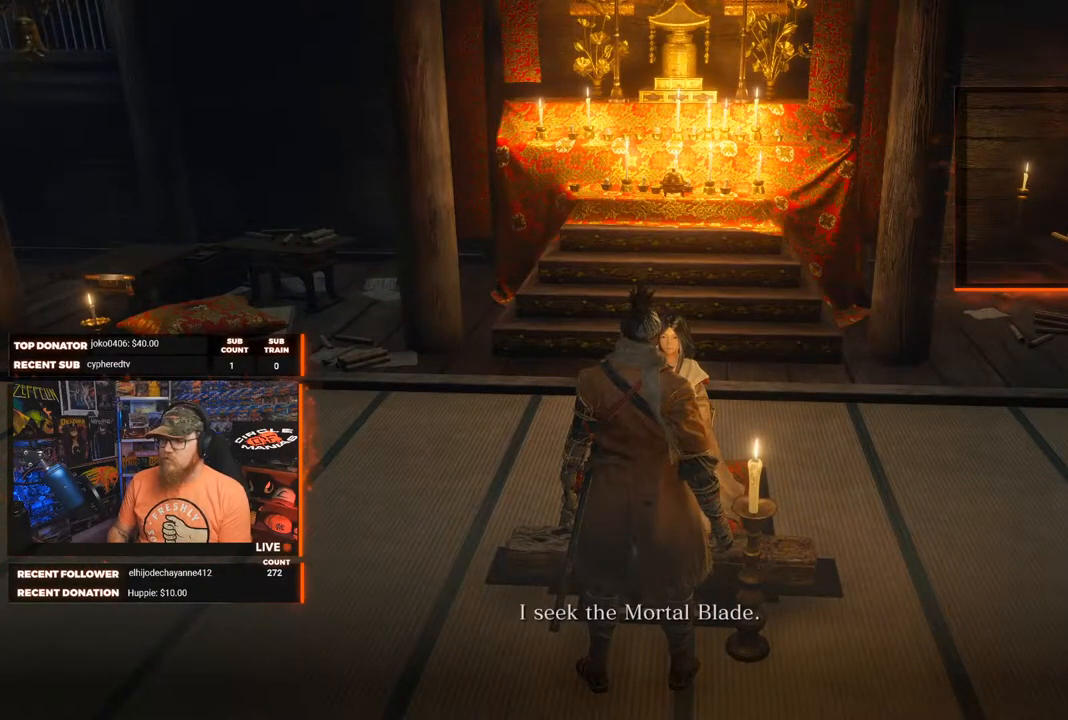
{"buttons": [], "left_stick": "center", "right_stick": "center", "events": []}
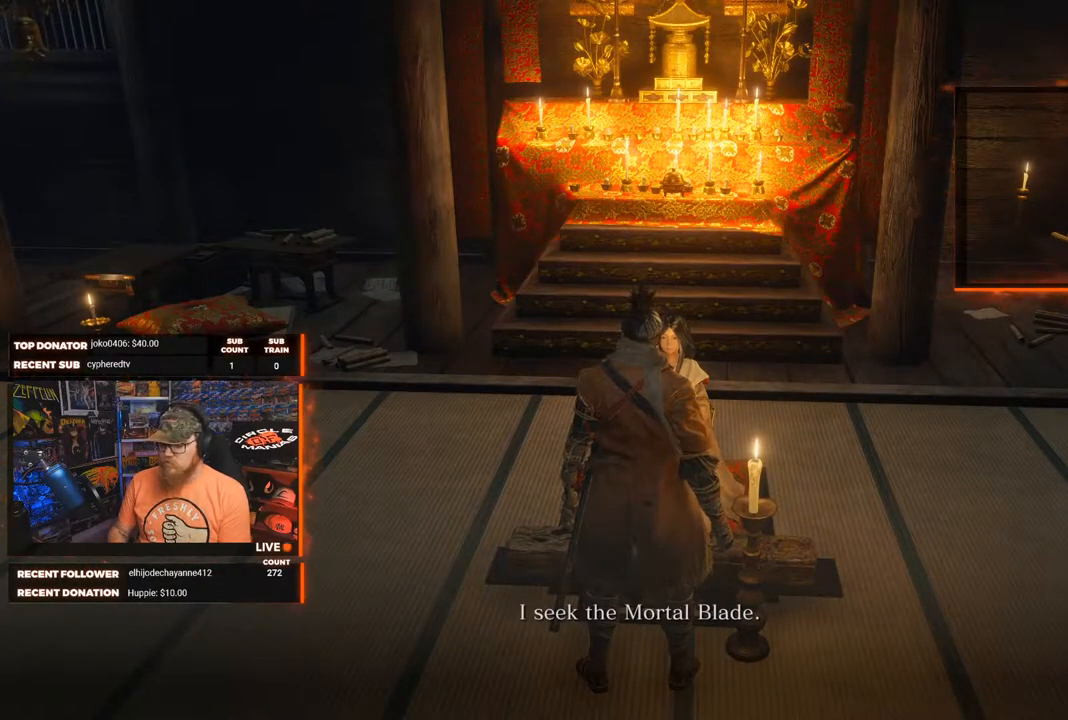
{"buttons": [], "left_stick": "center", "right_stick": "center", "events": [[33, "START", "down"], [167, "START", "up"]]}
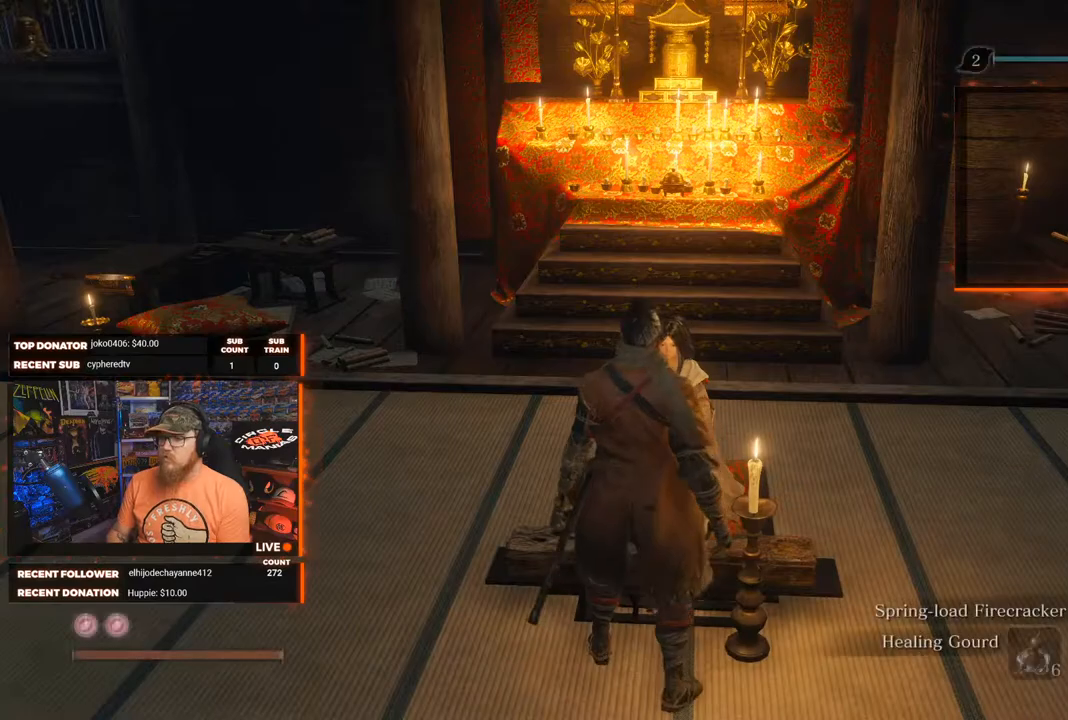
{"buttons": [], "left_stick": "down", "right_stick": "center", "events": [[233, "left_stick", "down"]]}
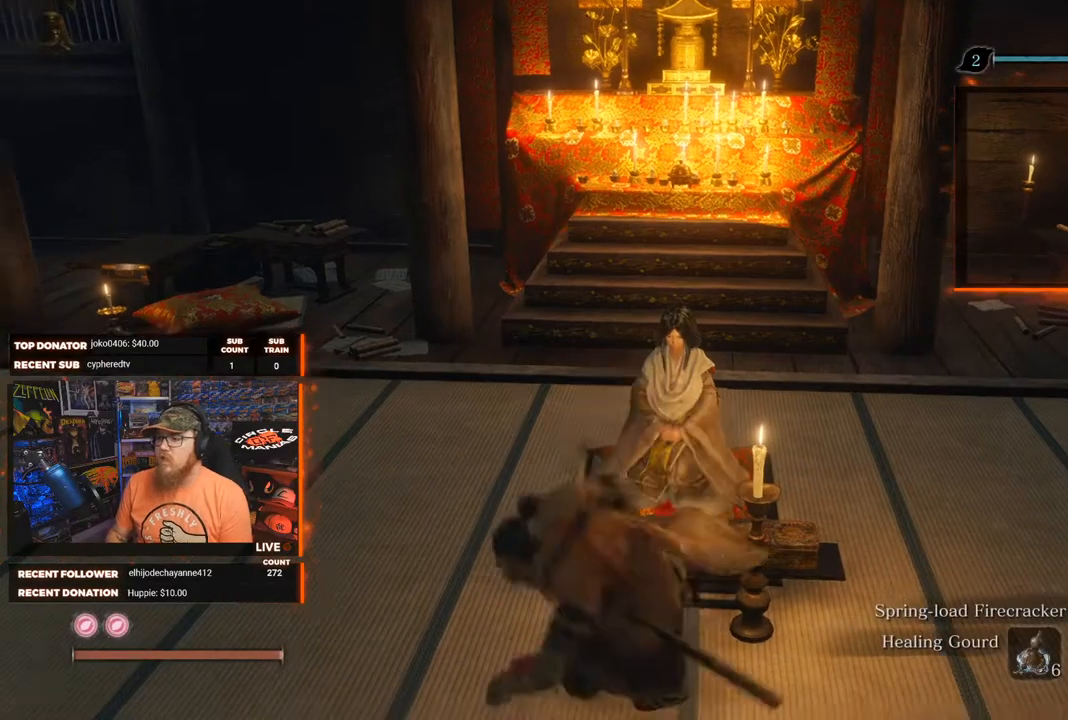
{"buttons": [], "left_stick": "center", "right_stick": "center", "events": [[167, "left_stick", "center"], [233, "START", "down"], [350, "START", "up"]]}
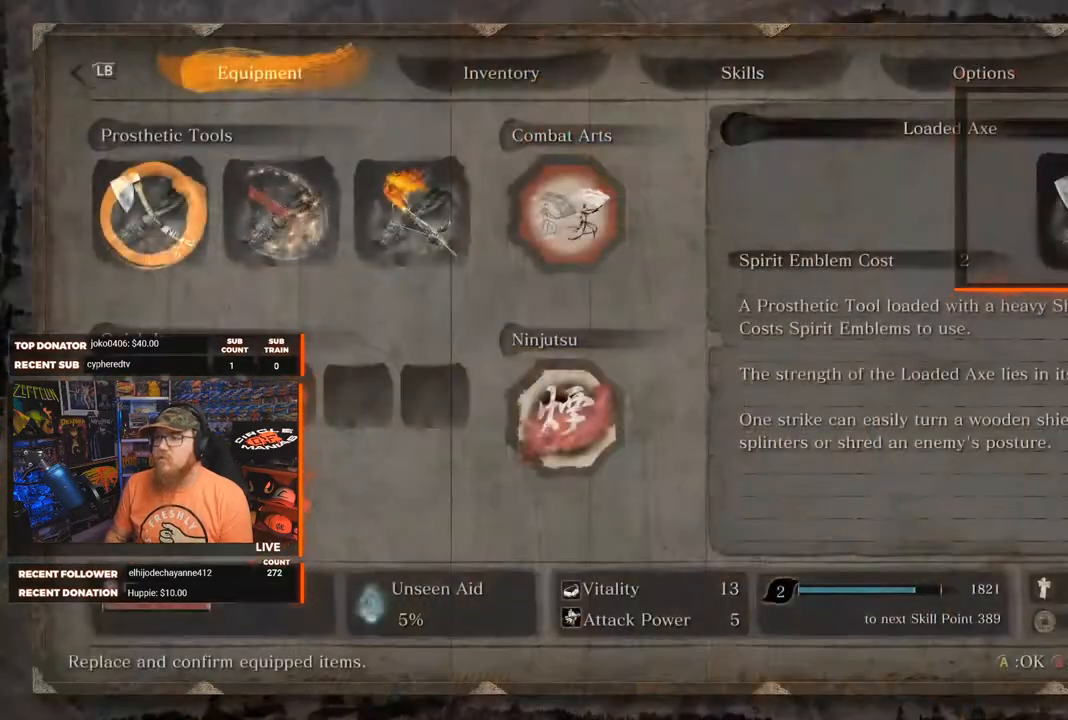
{"buttons": ["R1"], "left_stick": "center", "right_stick": "center", "events": [[333, "R1", "down"], [400, "R1", "up"], [467, "R1", "down"]]}
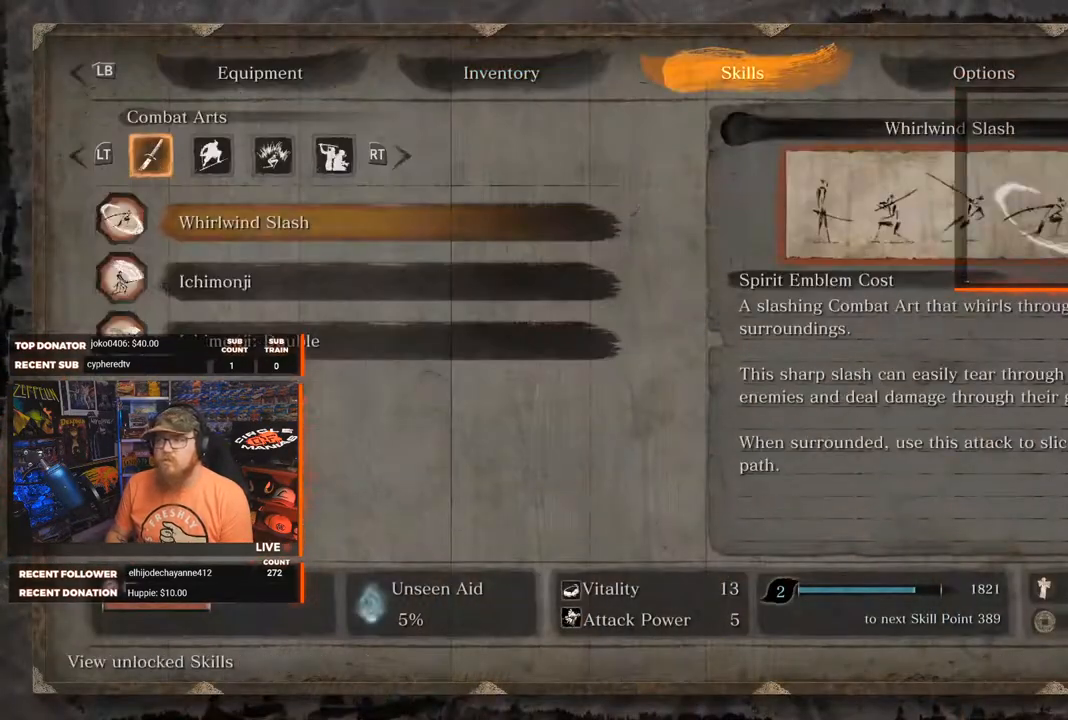
{"buttons": [], "left_stick": "center", "right_stick": "center", "events": [[83, "R1", "up"], [183, "R1", "down"], [250, "R1", "up"]]}